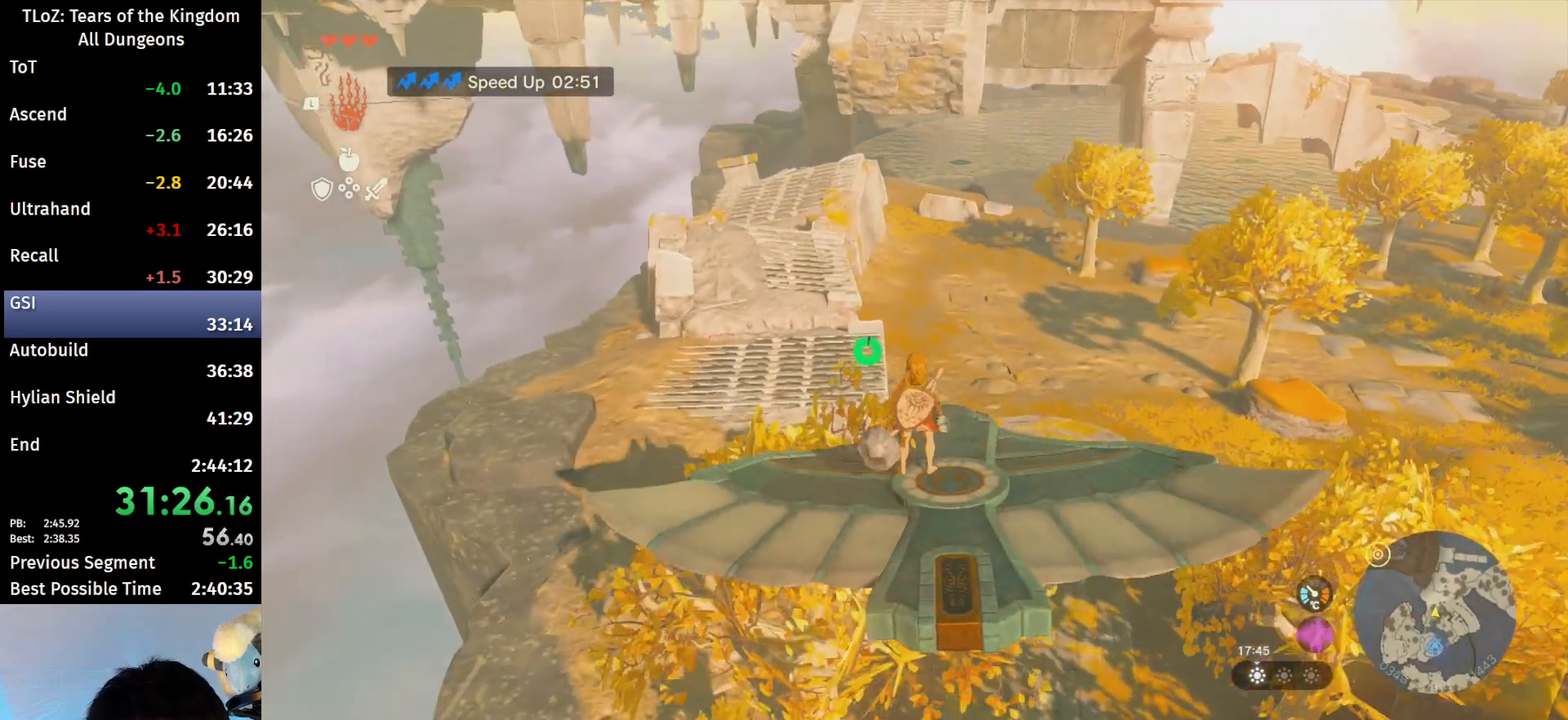
Gameplay with a controller (Nintendo layout); each line is a JSON object with the inputs held at the frame after it. "events" lists button and stick changes between this image and that frame as [ms after this image, input, new state], when the widget could be followed in between. Not read: L3 R3 TOUCHPAD.
{"buttons": [], "left_stick": "center", "right_stick": "left", "events": [[467, "right_stick", "left"]]}
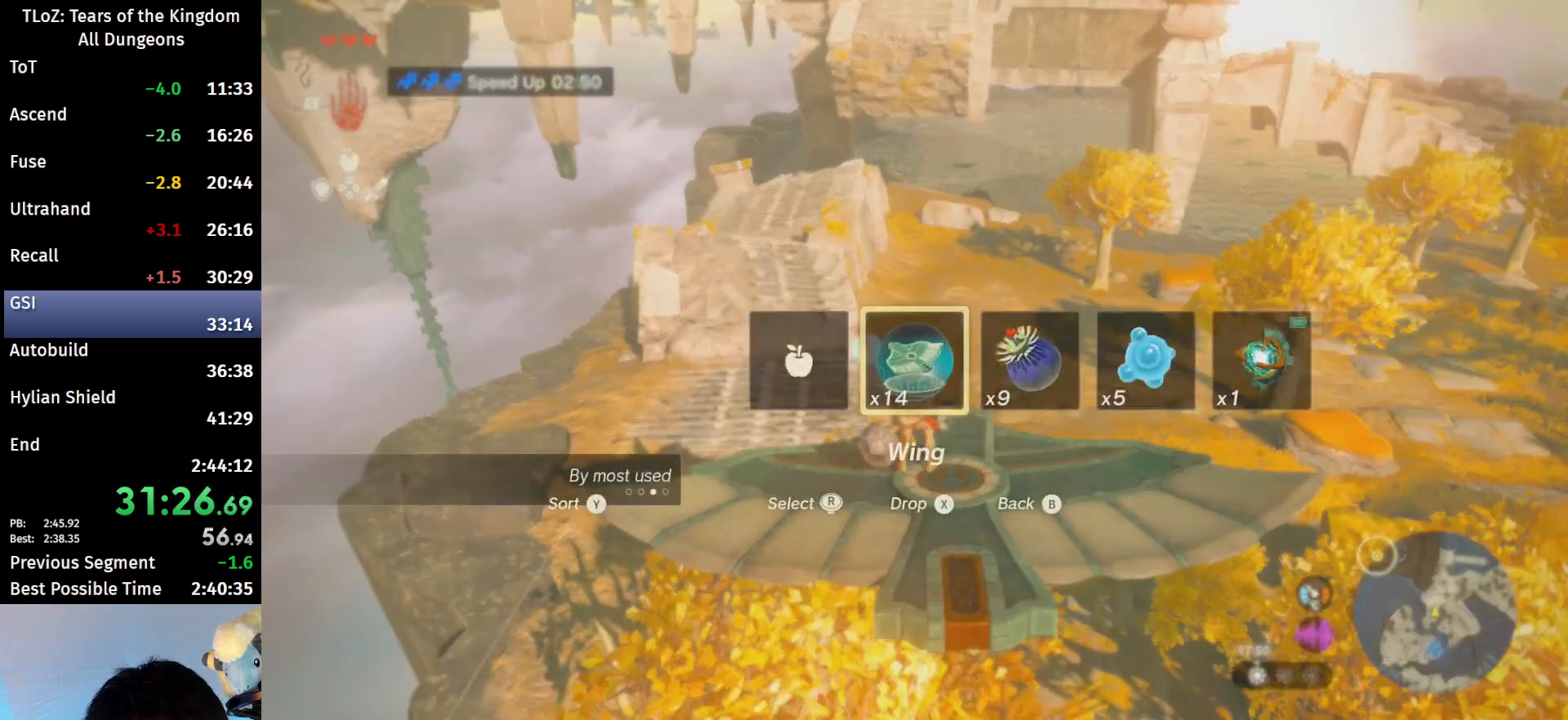
{"buttons": [], "left_stick": "center", "right_stick": "center", "events": [[67, "right_stick", "center"], [167, "X", "down"], [300, "X", "up"]]}
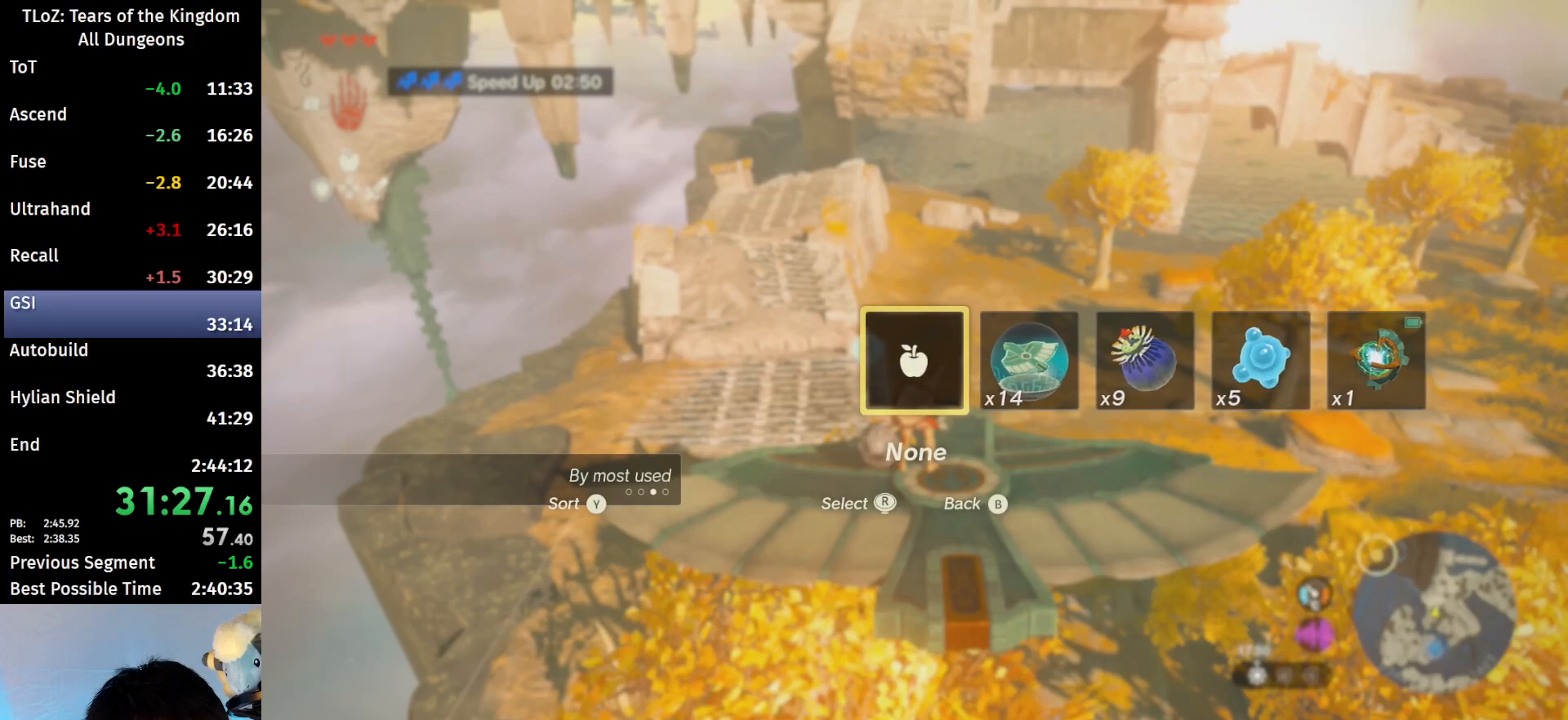
{"buttons": [], "left_stick": "center", "right_stick": "center", "events": [[200, "right_stick", "right"], [300, "right_stick", "center"], [367, "right_stick", "right"], [467, "right_stick", "center"]]}
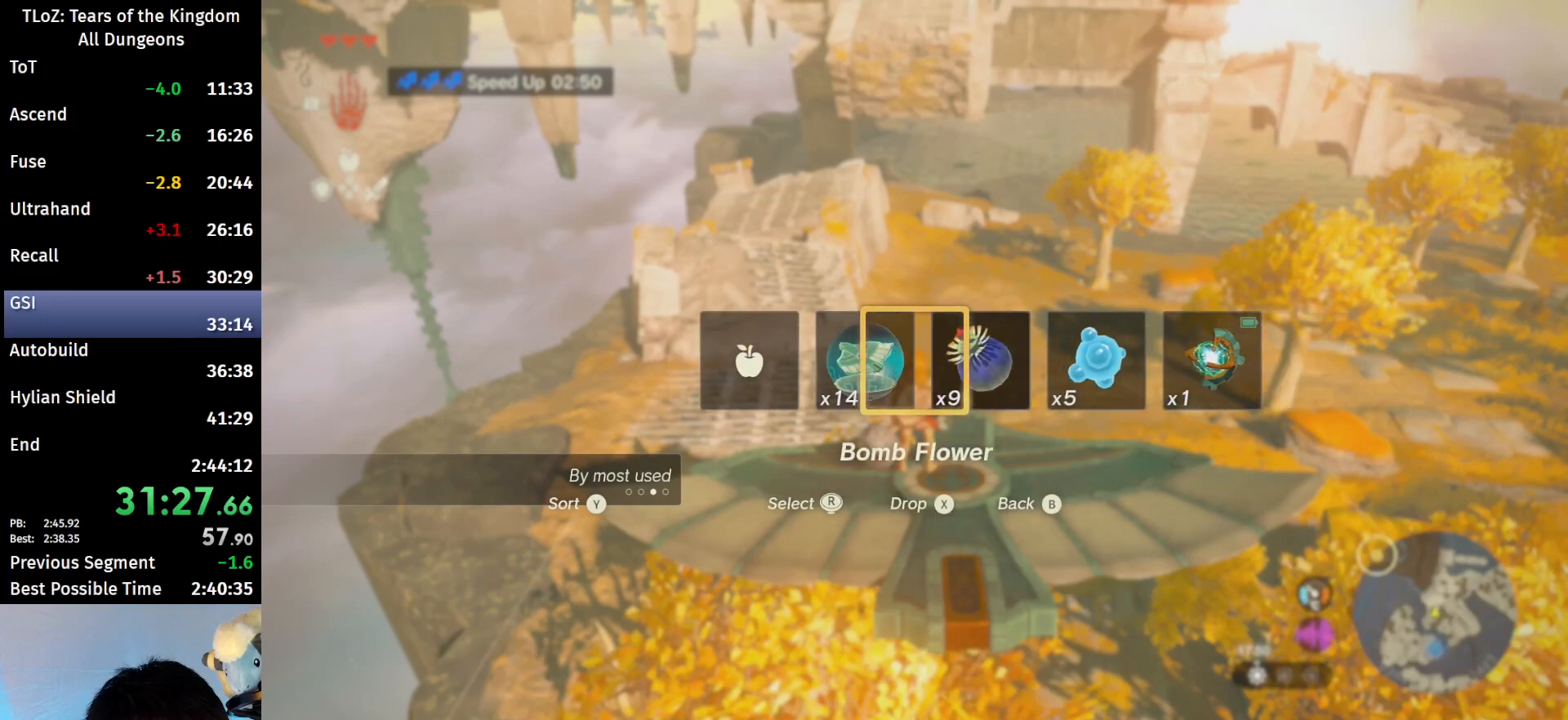
{"buttons": [], "left_stick": "center", "right_stick": "center", "events": [[67, "X", "down"], [200, "X", "up"]]}
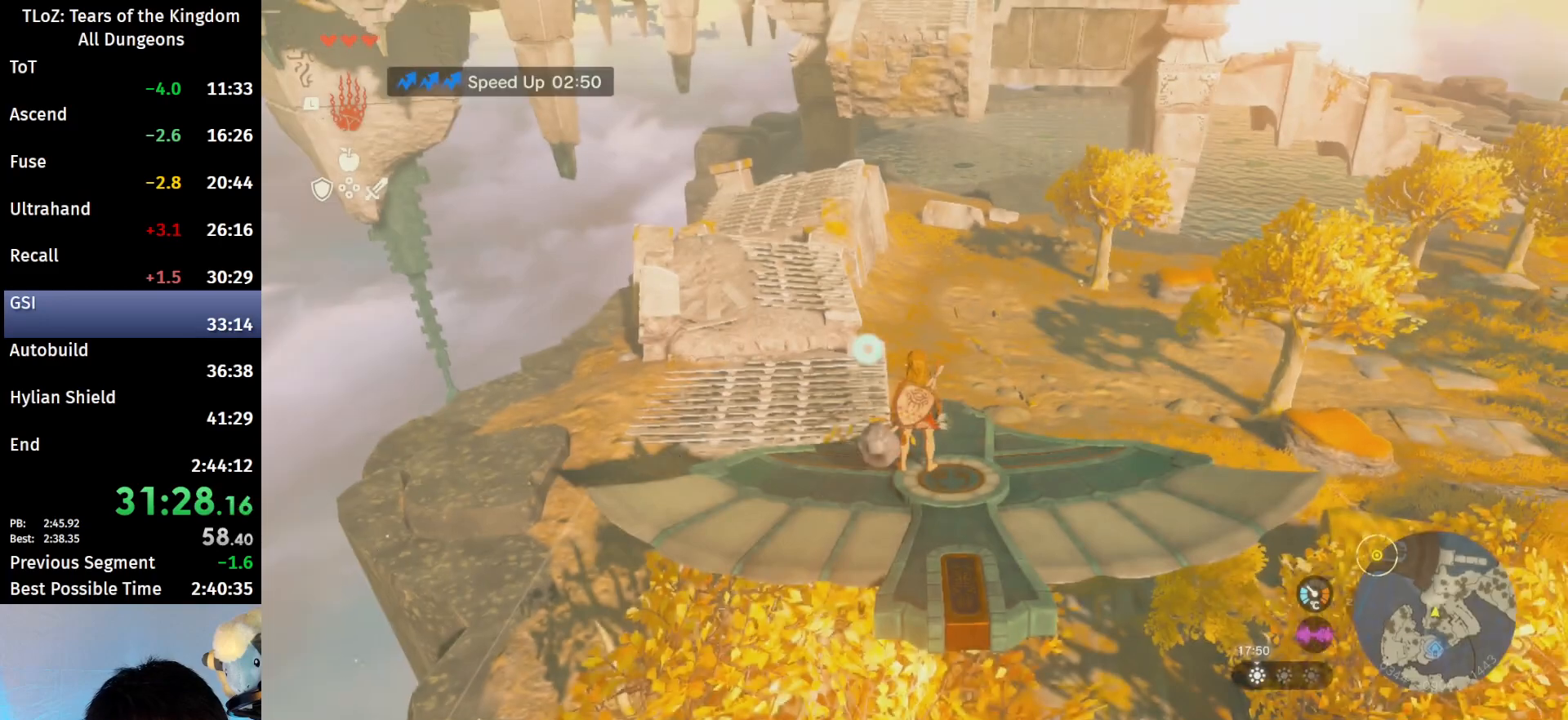
{"buttons": [], "left_stick": "center", "right_stick": "down", "events": [[67, "L1", "down"], [200, "right_stick", "down"], [367, "L1", "up"]]}
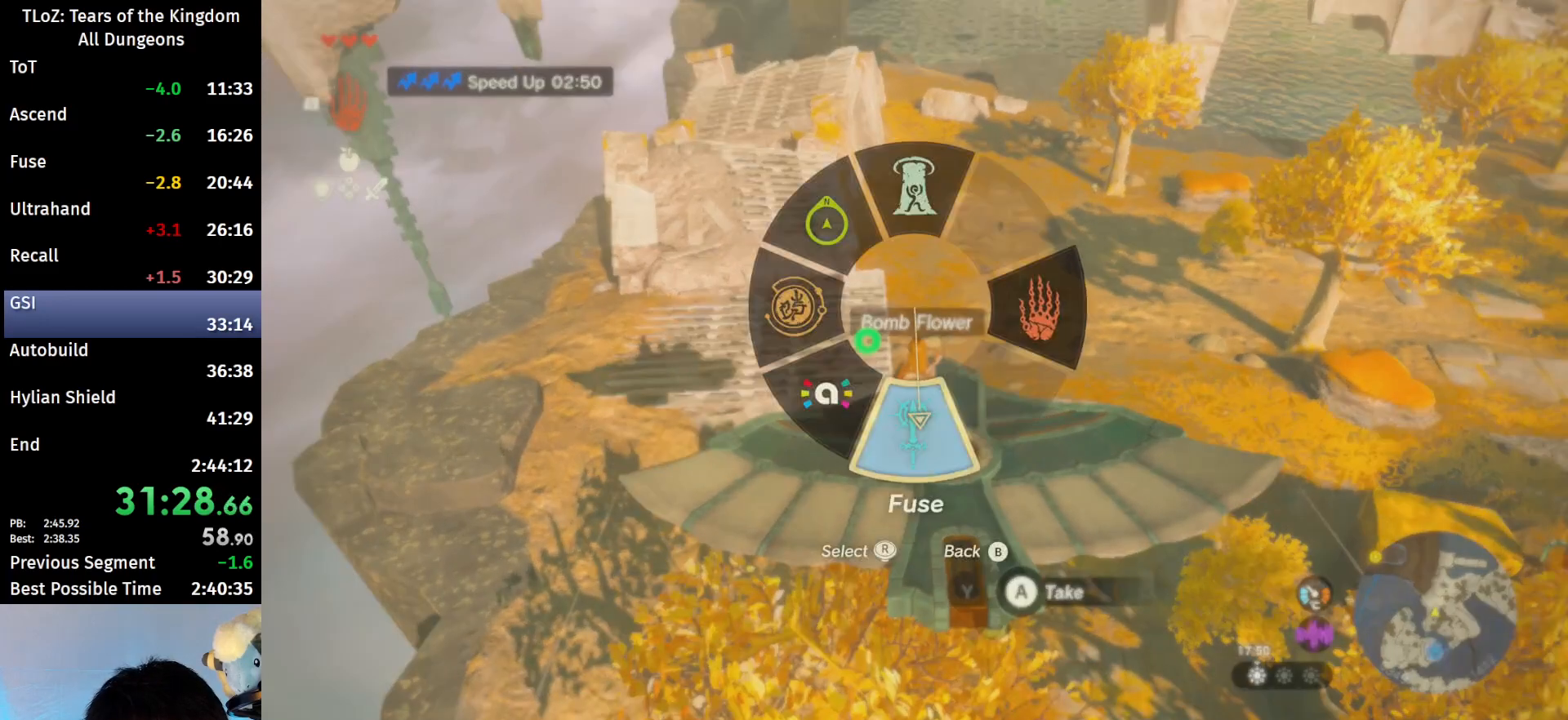
{"buttons": [], "left_stick": "center", "right_stick": "down", "events": [[367, "L2", "down"], [433, "L2", "up"]]}
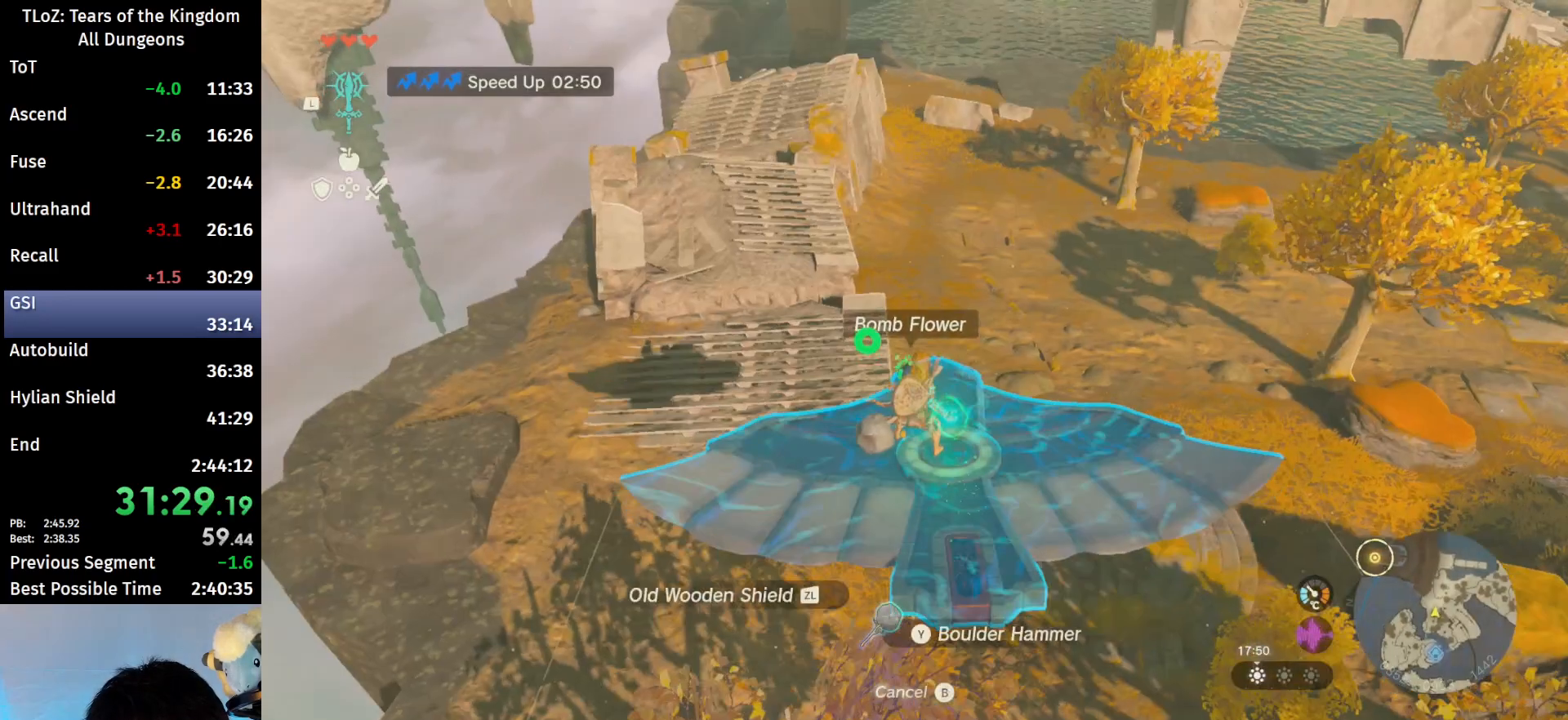
{"buttons": ["L2"], "left_stick": "center", "right_stick": "center", "events": [[133, "L2", "down"], [167, "right_stick", "center"], [367, "left_stick", "right"], [467, "left_stick", "center"]]}
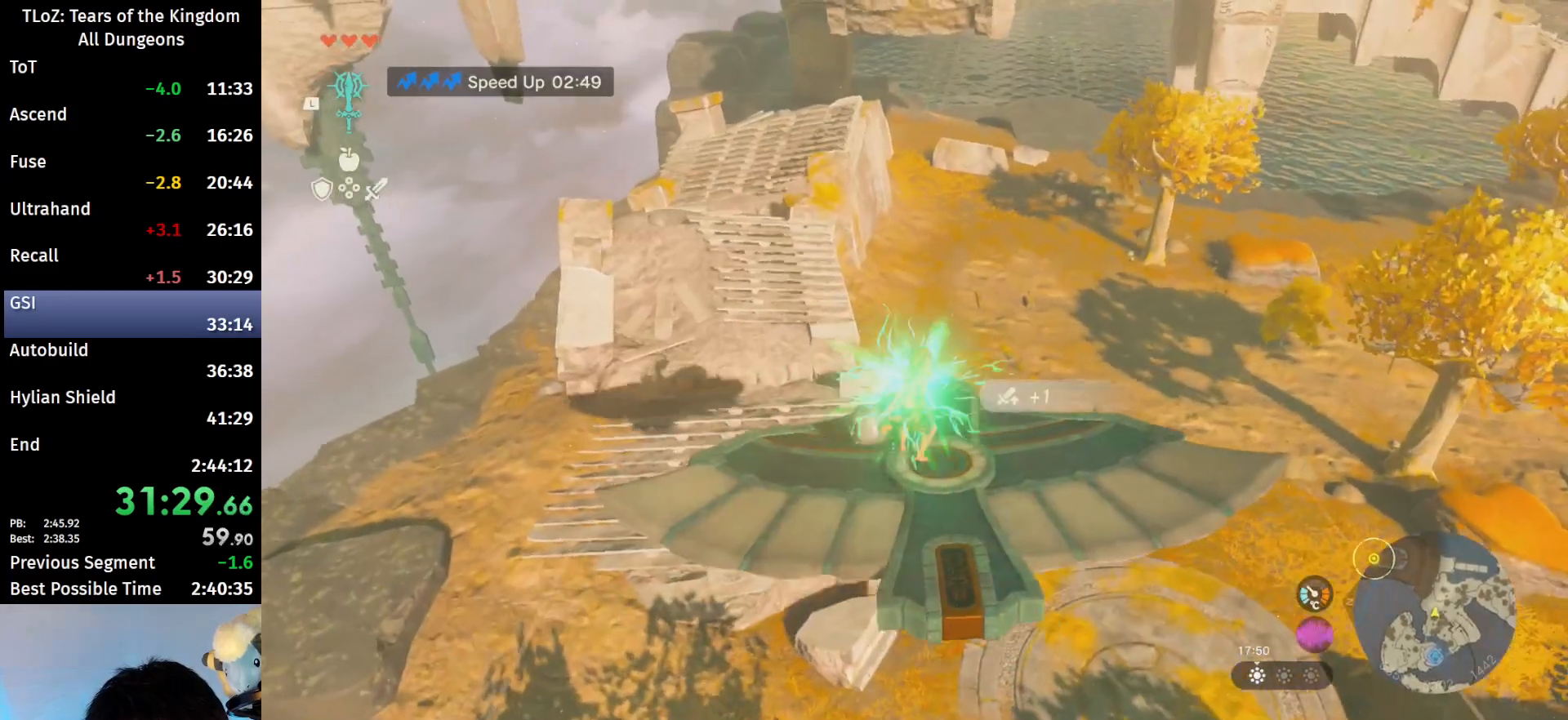
{"buttons": ["L2"], "left_stick": "center", "right_stick": "up", "events": [[267, "right_stick", "up"]]}
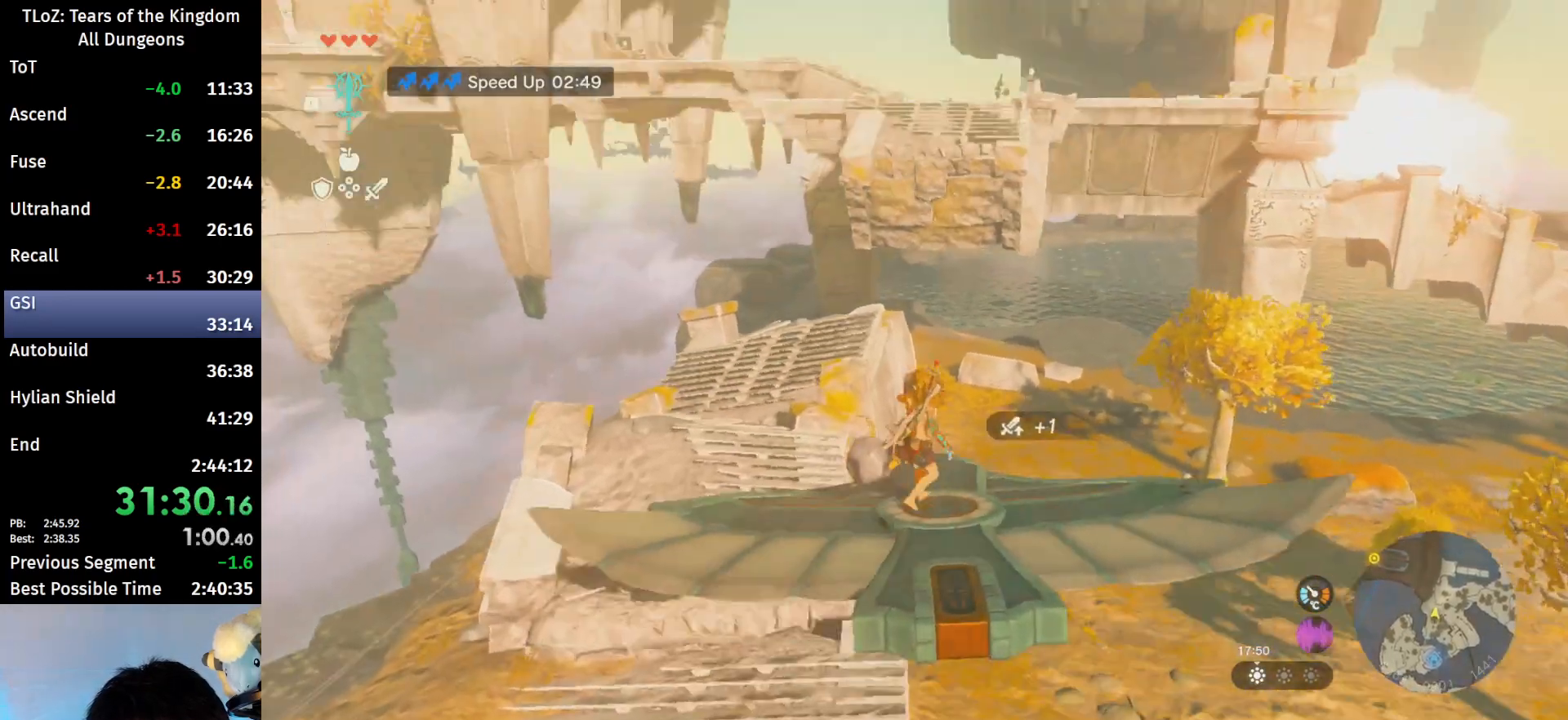
{"buttons": ["L2"], "left_stick": "center", "right_stick": "center", "events": [[33, "right_stick", "center"], [367, "left_stick", "left"], [433, "left_stick", "center"]]}
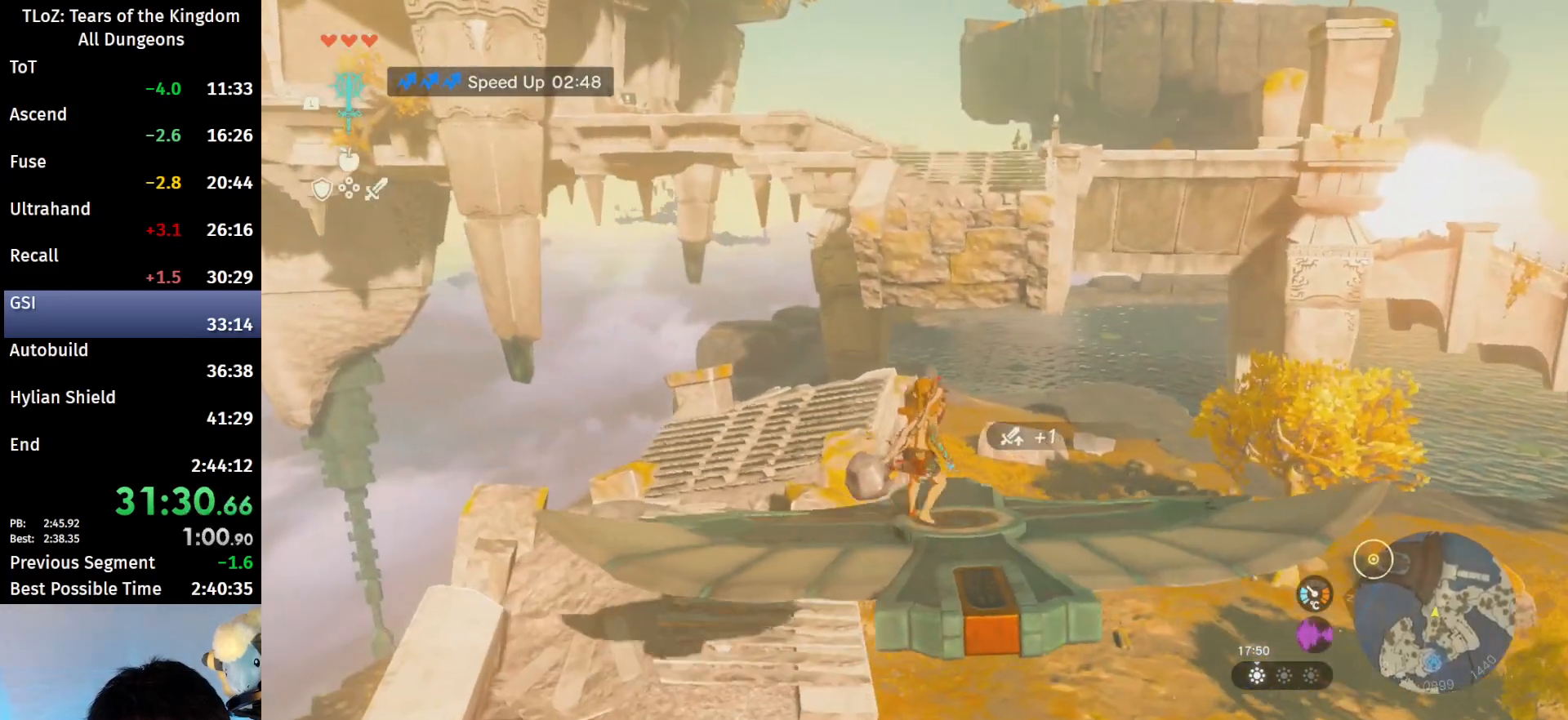
{"buttons": ["L2"], "left_stick": "center", "right_stick": "center", "events": [[233, "left_stick", "right"], [400, "left_stick", "center"]]}
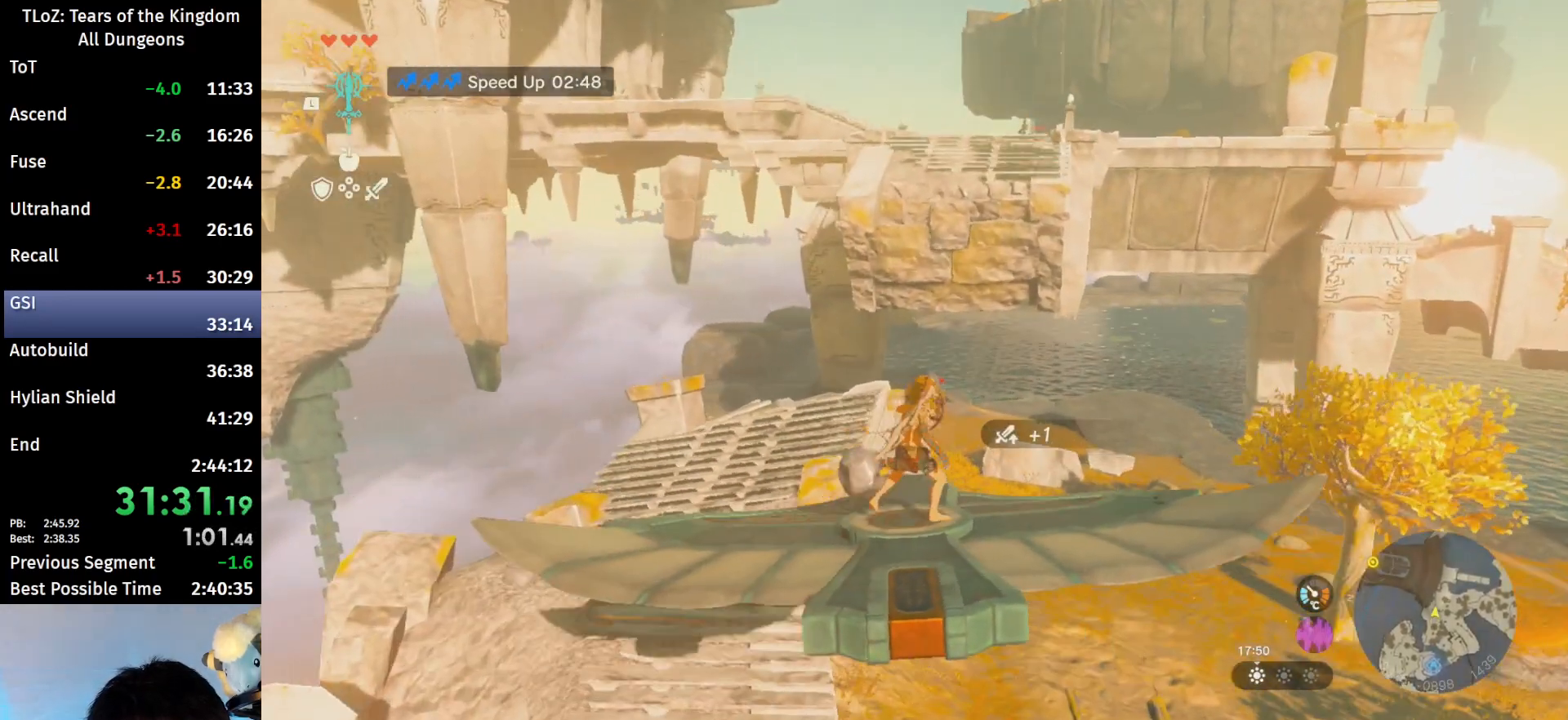
{"buttons": ["L2"], "left_stick": "center", "right_stick": "center", "events": []}
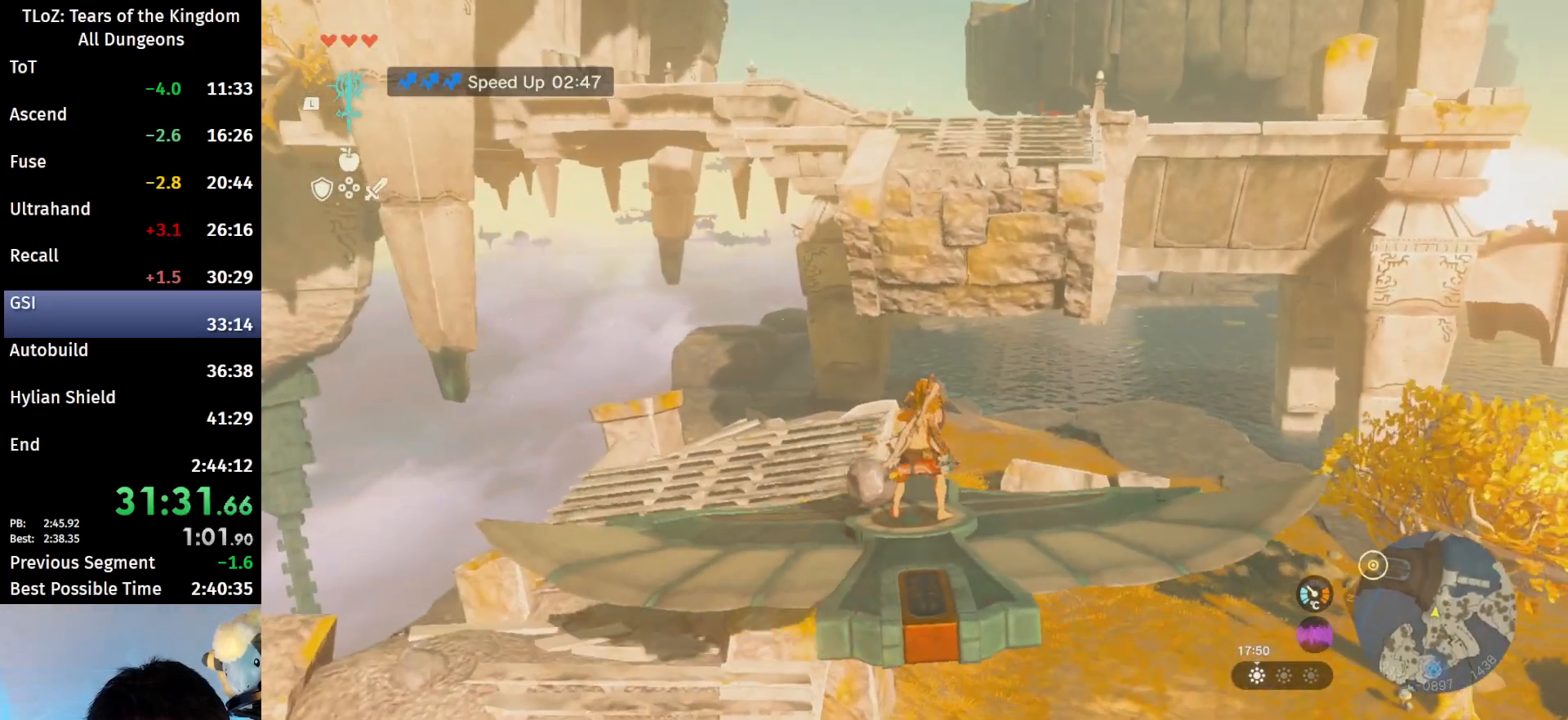
{"buttons": ["L2"], "left_stick": "center", "right_stick": "center", "events": [[300, "left_stick", "right"], [367, "left_stick", "center"]]}
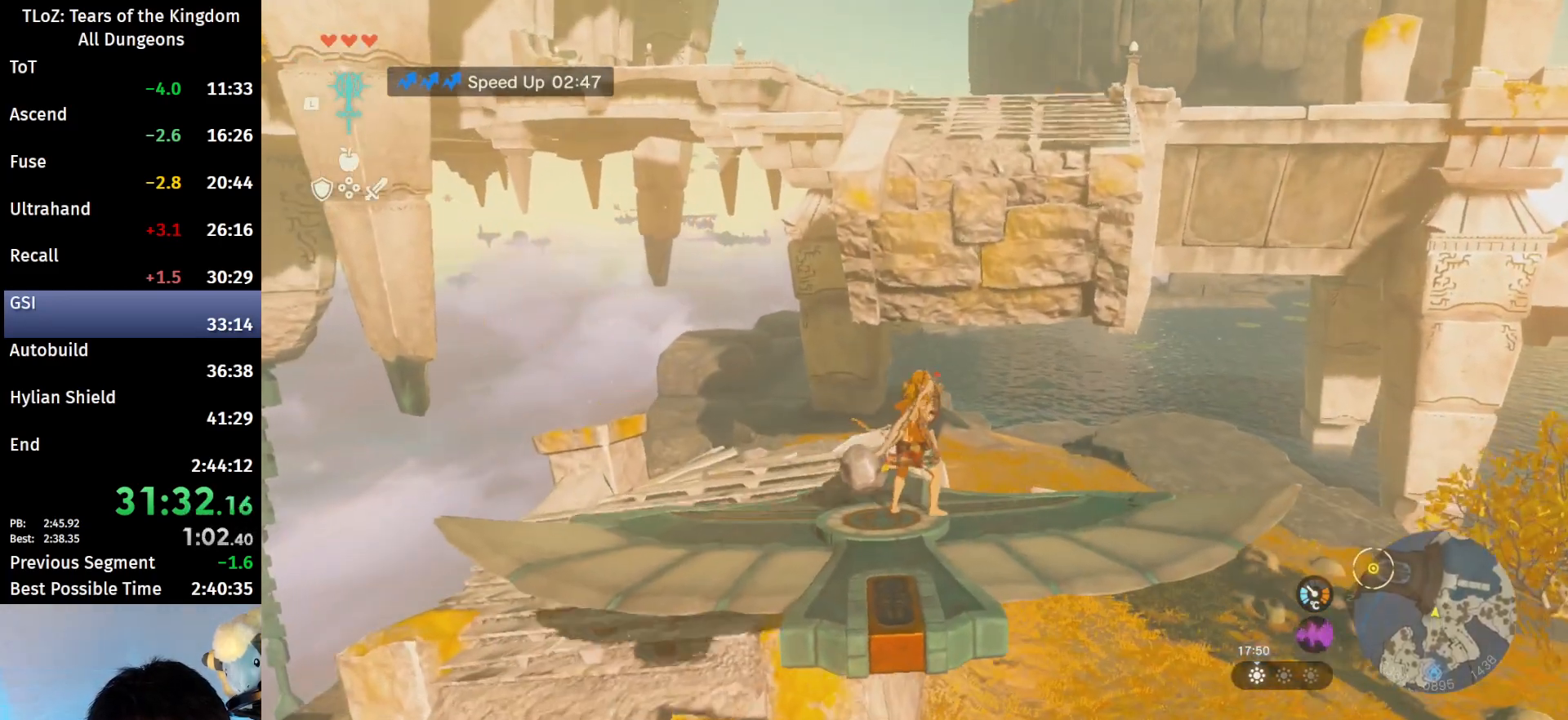
{"buttons": ["L2"], "left_stick": "down", "right_stick": "center", "events": [[267, "left_stick", "down"]]}
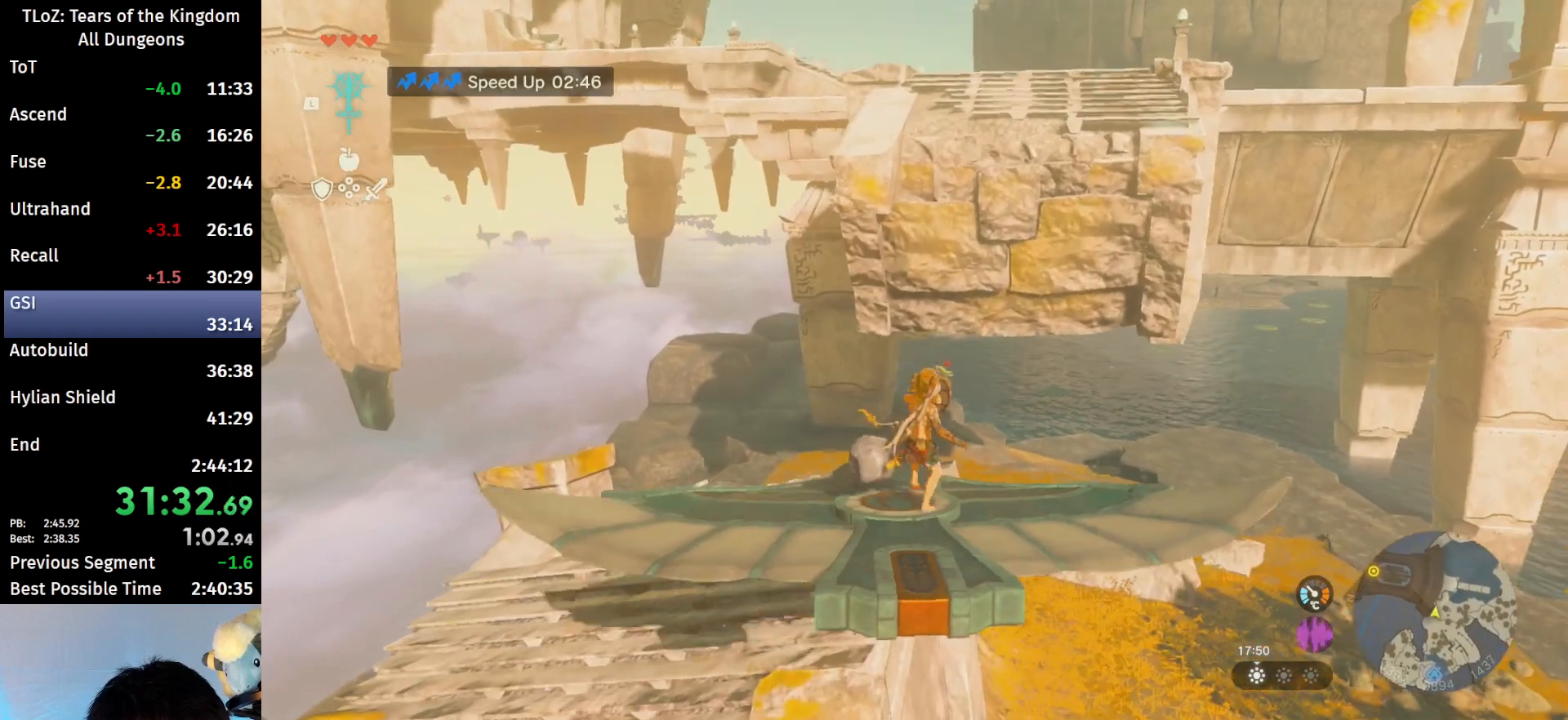
{"buttons": [], "left_stick": "center", "right_stick": "center", "events": [[233, "left_stick", "center"], [467, "L2", "up"]]}
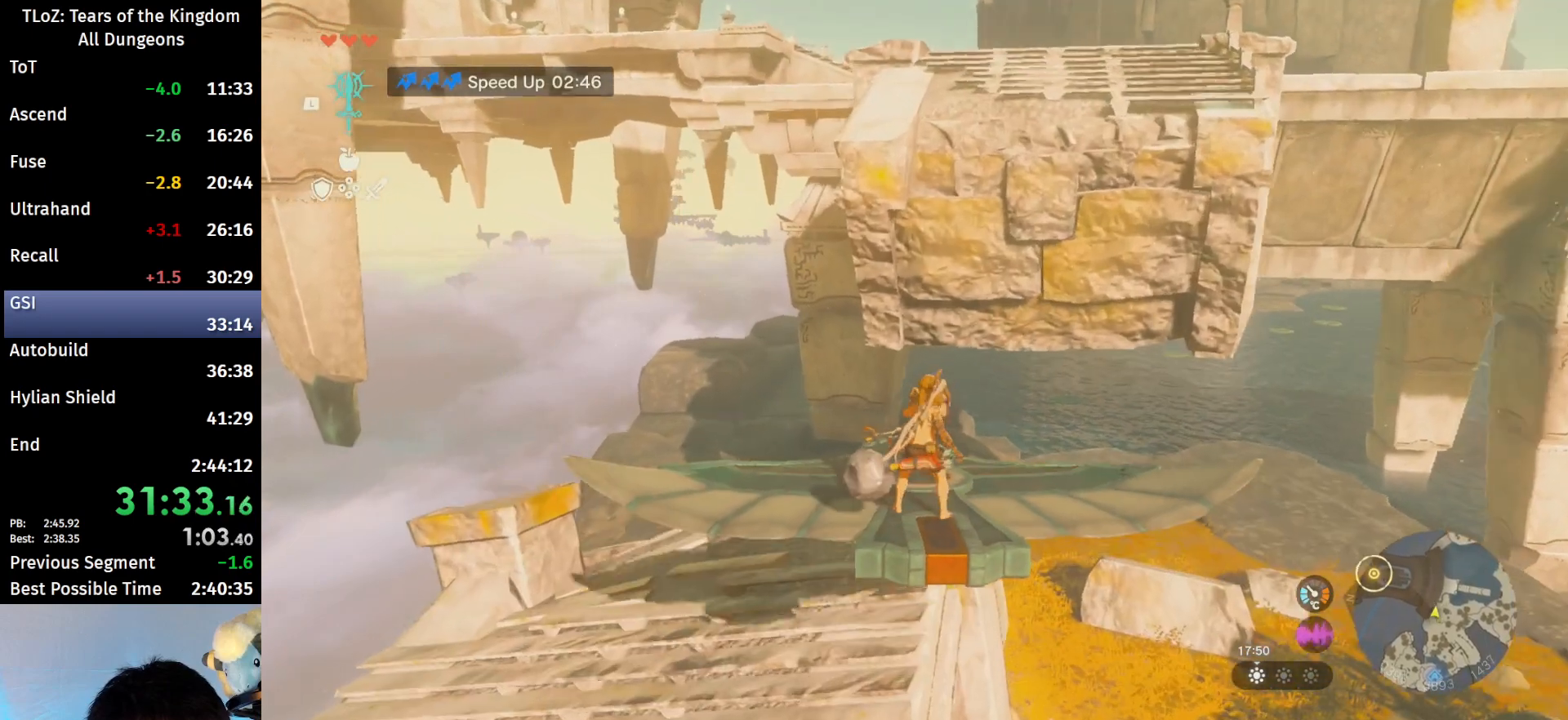
{"buttons": ["B"], "left_stick": "up", "right_stick": "center", "events": [[133, "left_stick", "up"], [433, "B", "down"]]}
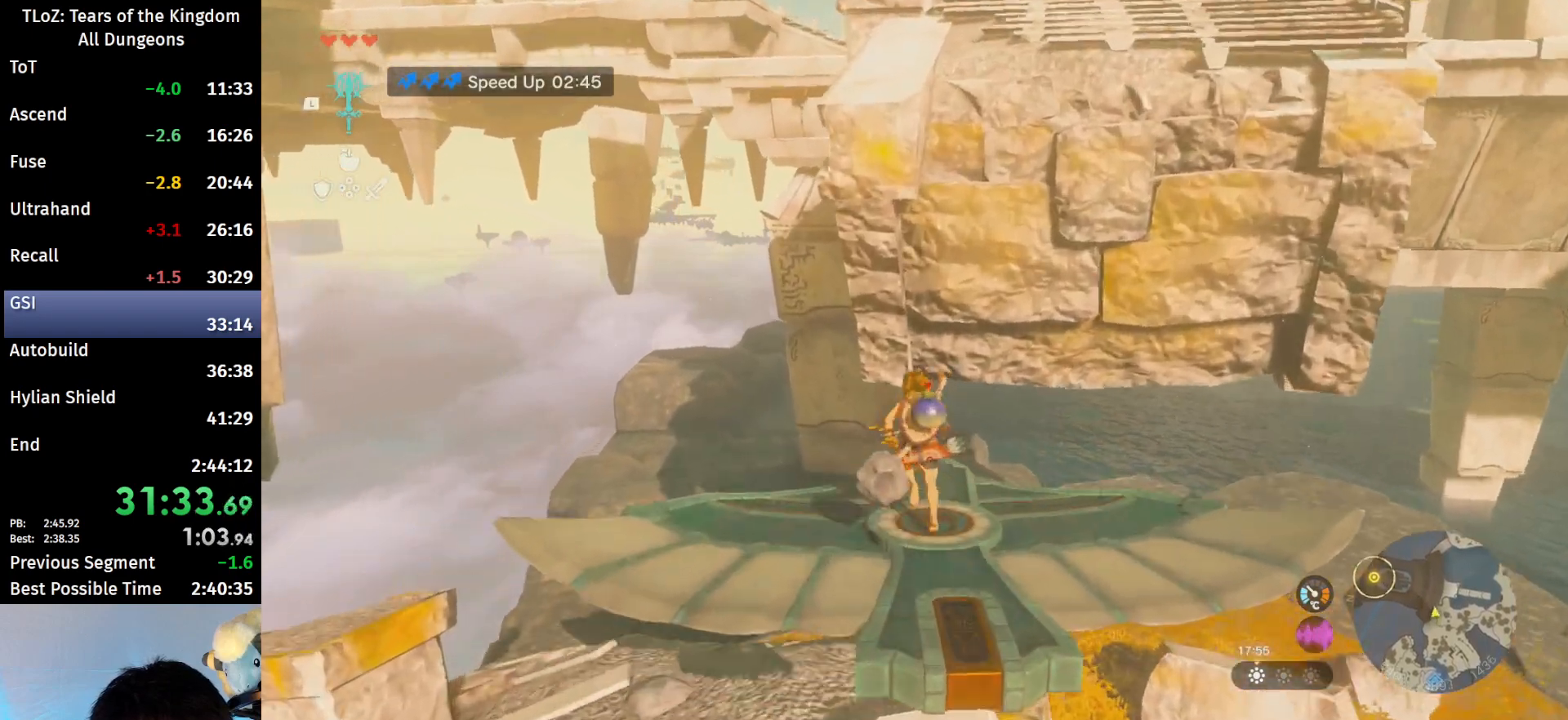
{"buttons": ["X"], "left_stick": "up", "right_stick": "center", "events": [[100, "X", "down"], [167, "B", "up"], [233, "X", "up"], [333, "X", "down"], [400, "X", "up"], [467, "X", "down"]]}
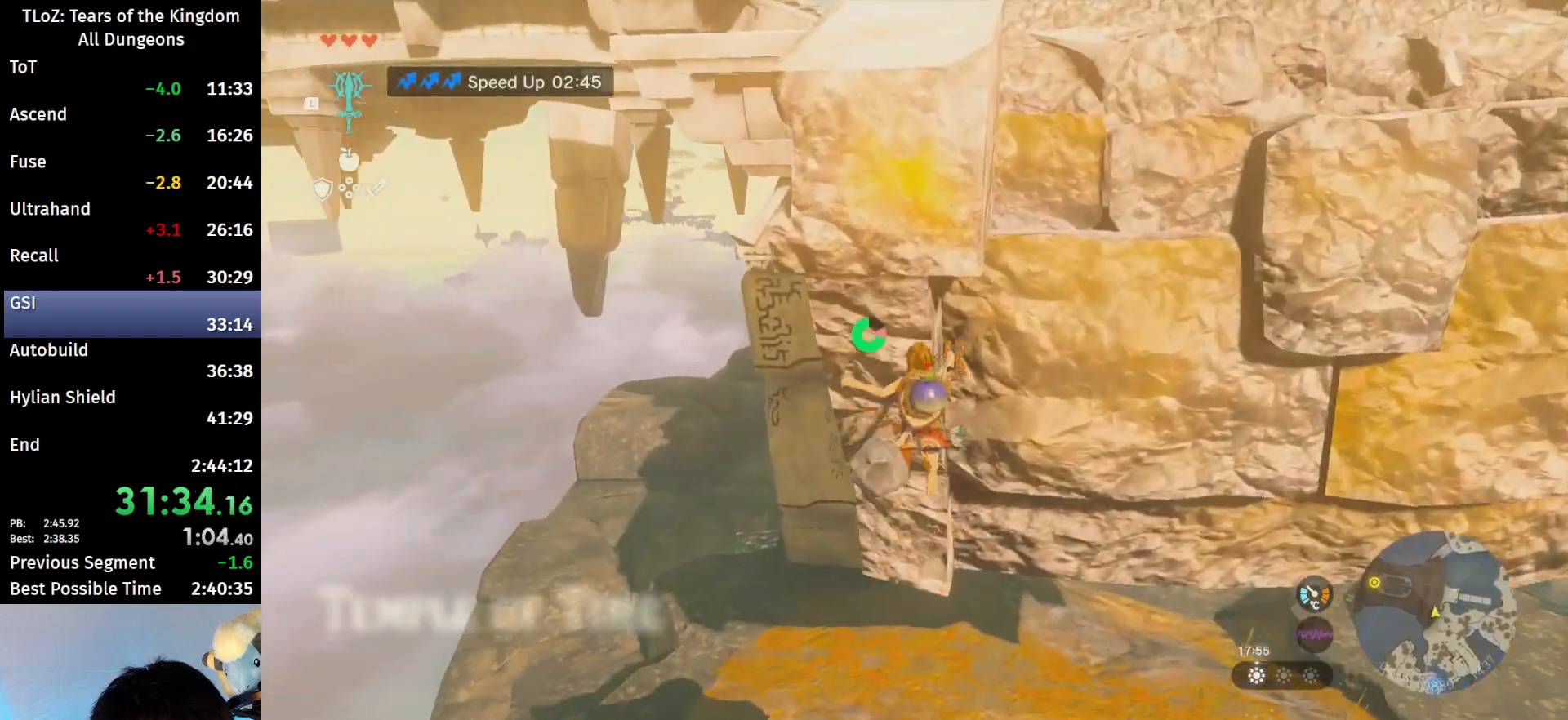
{"buttons": [], "left_stick": "up", "right_stick": "center", "events": [[33, "X", "up"], [133, "X", "down"], [167, "X", "up"], [267, "X", "down"], [333, "X", "up"]]}
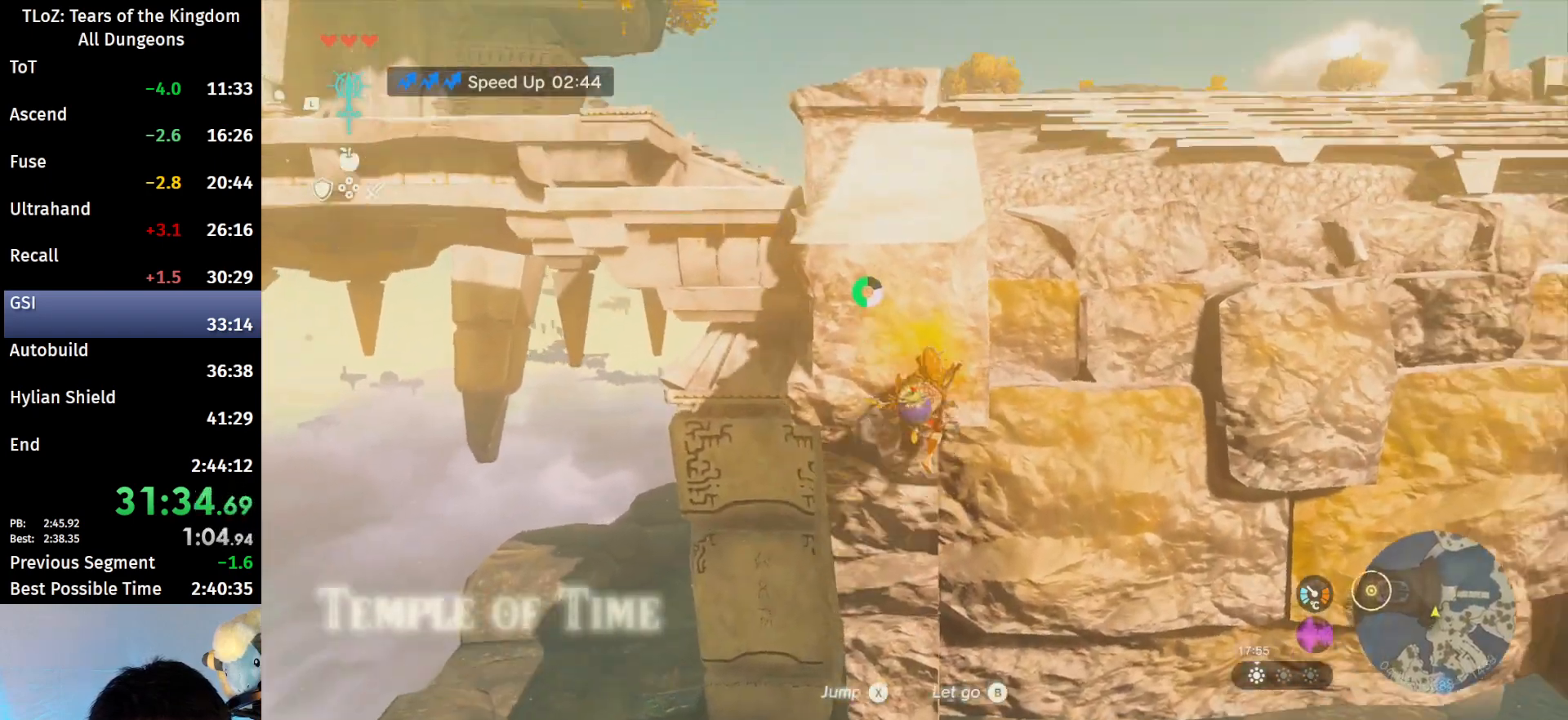
{"buttons": ["B"], "left_stick": "up", "right_stick": "center", "events": [[133, "right_stick", "down"], [300, "right_stick", "center"], [400, "B", "down"]]}
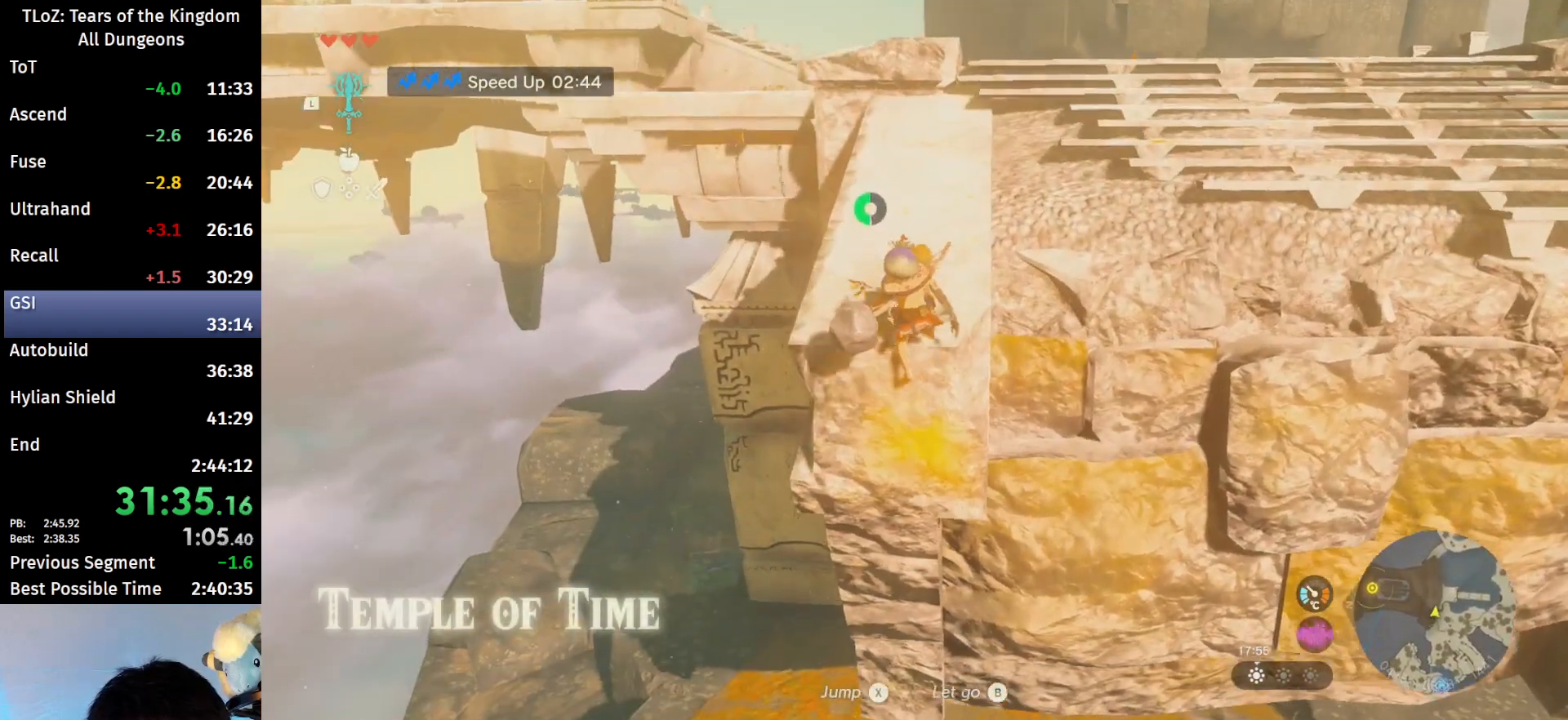
{"buttons": ["B"], "left_stick": "up-right", "right_stick": "center", "events": [[233, "left_stick", "up-right"]]}
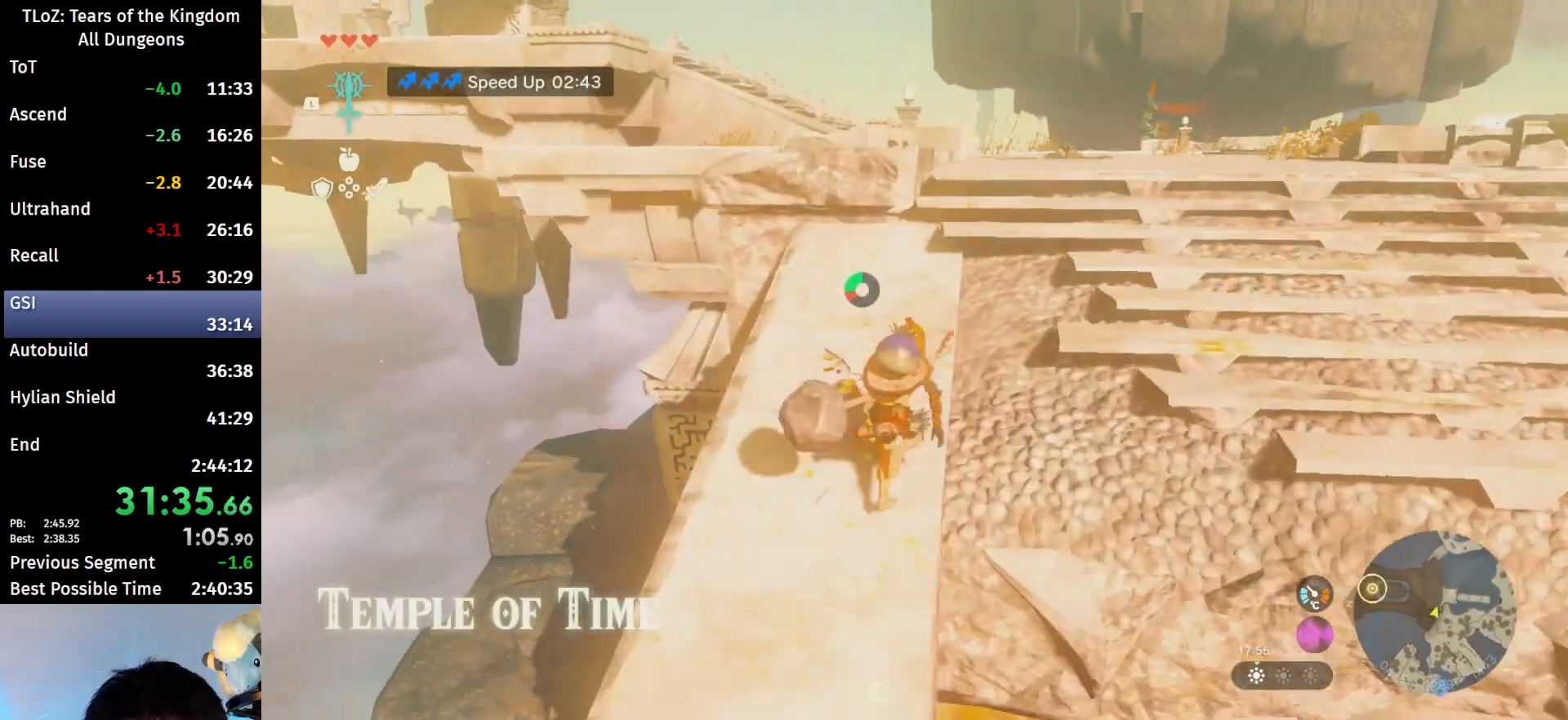
{"buttons": [], "left_stick": "up-right", "right_stick": "center", "events": [[233, "B", "up"], [233, "right_stick", "down-left"], [467, "right_stick", "center"]]}
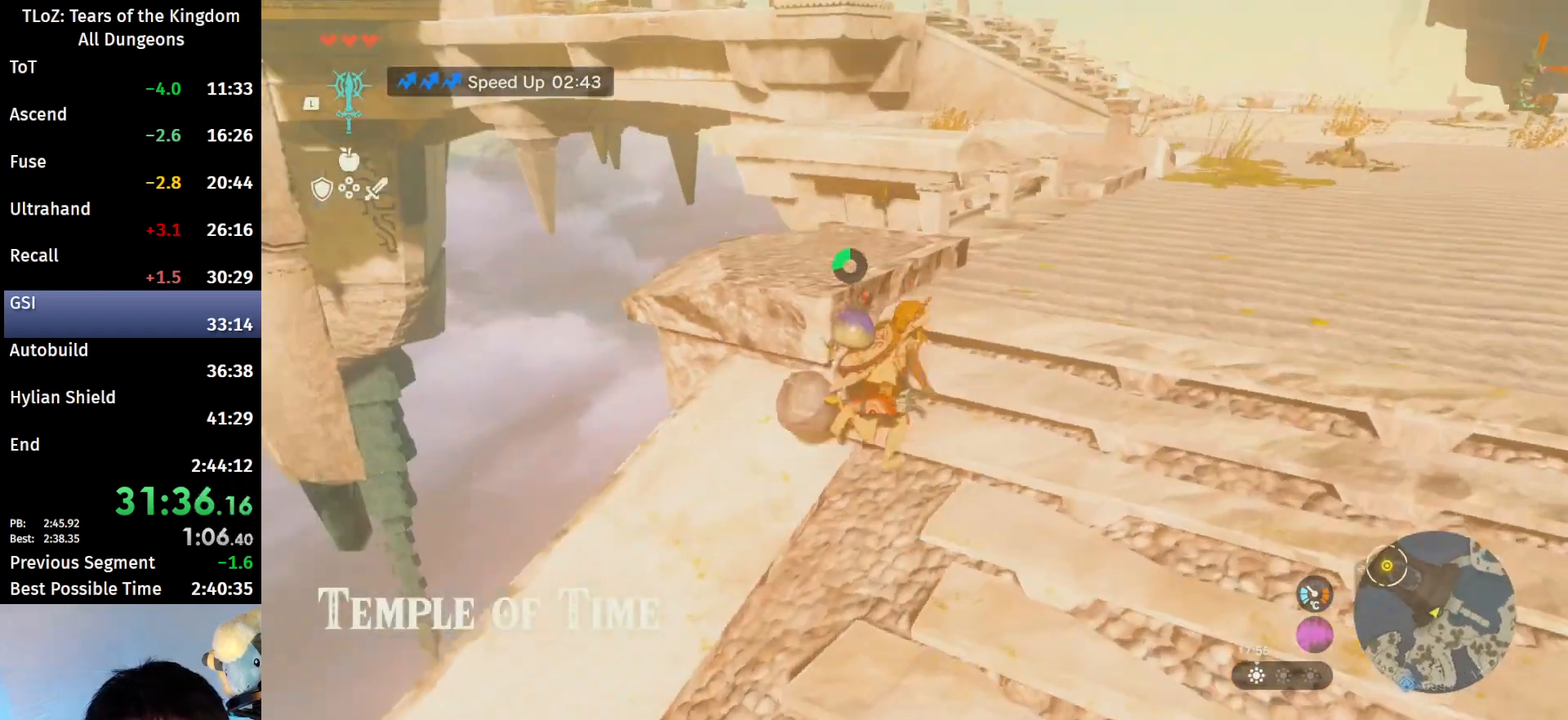
{"buttons": [], "left_stick": "up-right", "right_stick": "center", "events": [[67, "B", "down"], [100, "R1", "down"], [167, "B", "up"], [167, "R1", "up"], [200, "B", "down"], [300, "B", "up"]]}
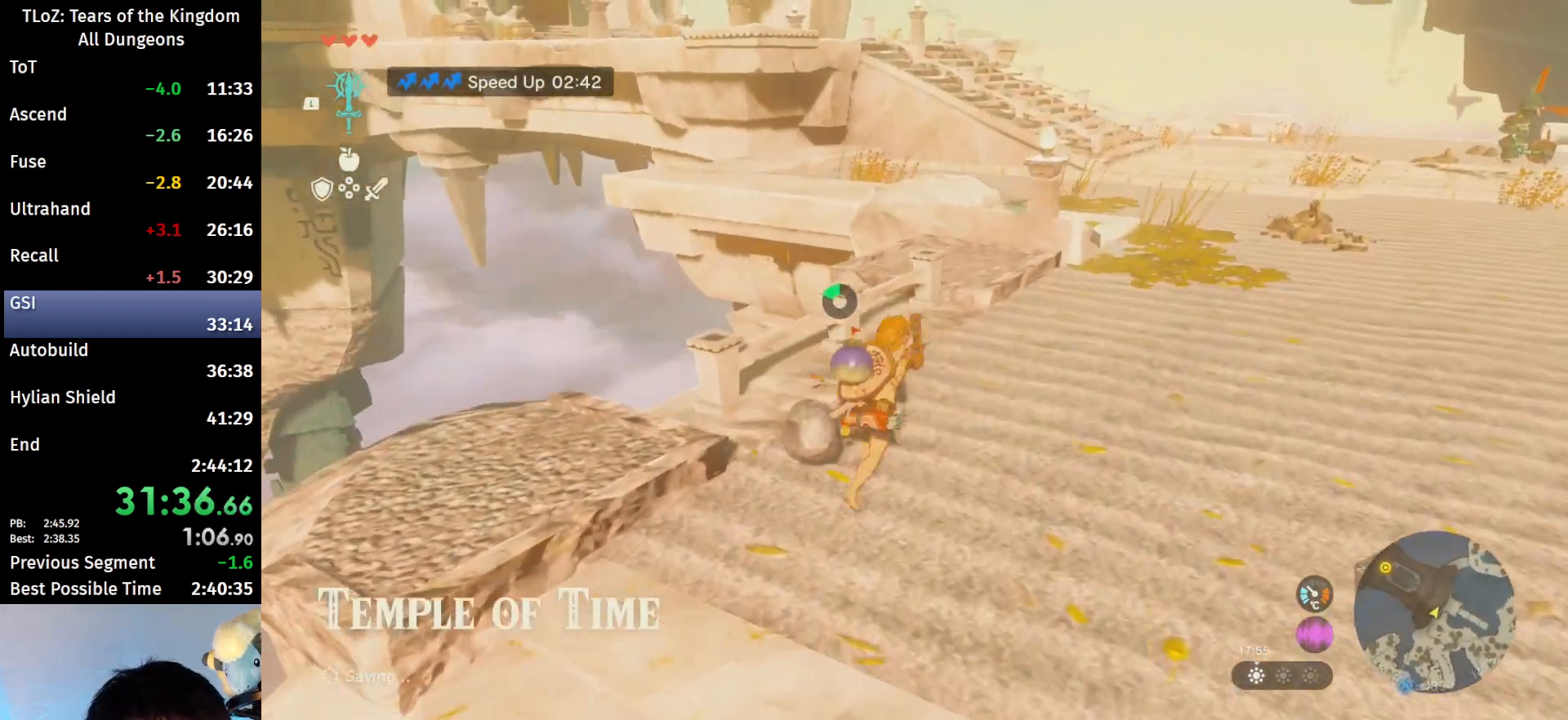
{"buttons": [], "left_stick": "up-right", "right_stick": "center", "events": [[133, "B", "down"], [200, "R1", "down"], [233, "B", "up"], [267, "R1", "up"], [300, "B", "down"], [433, "B", "up"]]}
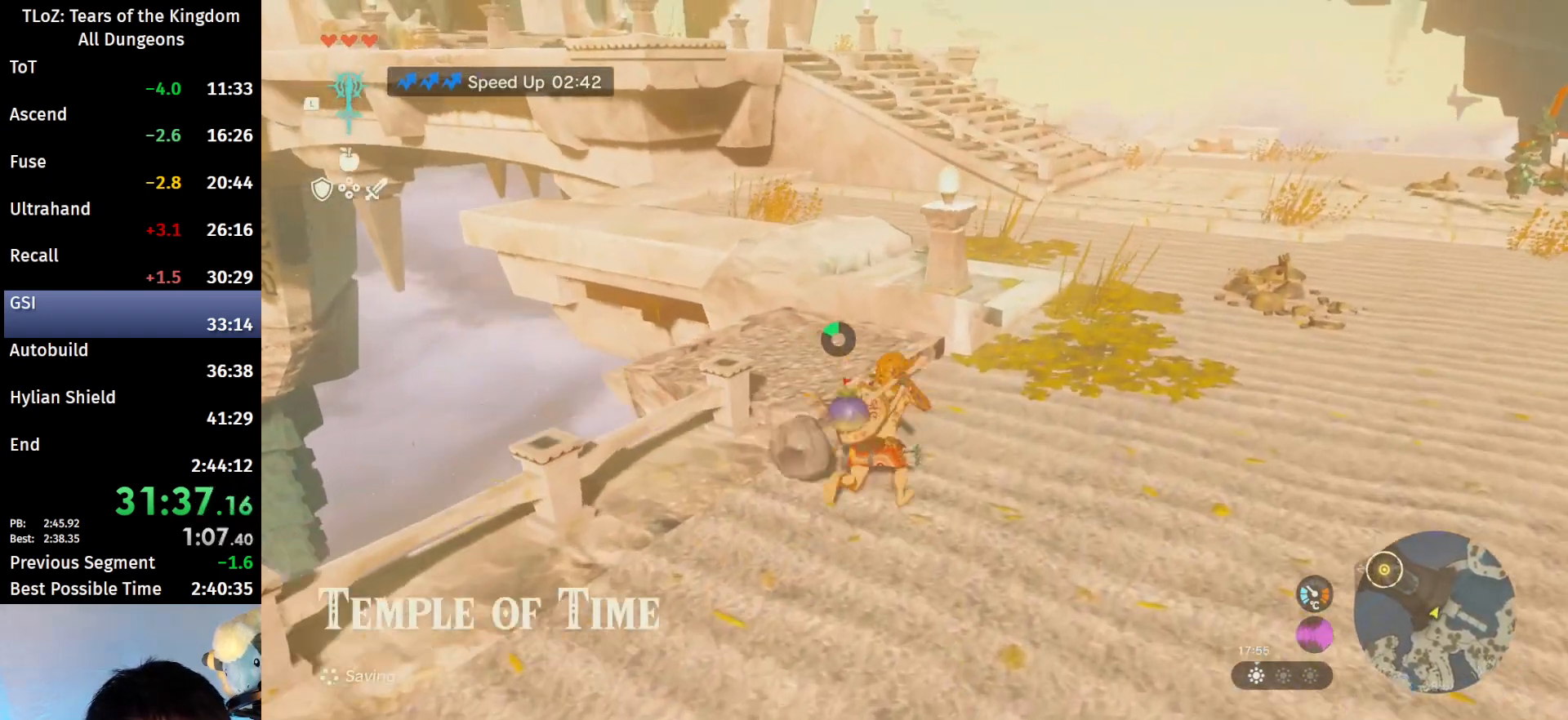
{"buttons": ["B"], "left_stick": "up-right", "right_stick": "center", "events": [[100, "right_stick", "up-left"], [167, "right_stick", "center"], [333, "B", "down"], [333, "R1", "down"], [400, "B", "up"], [433, "R1", "up"], [467, "B", "down"]]}
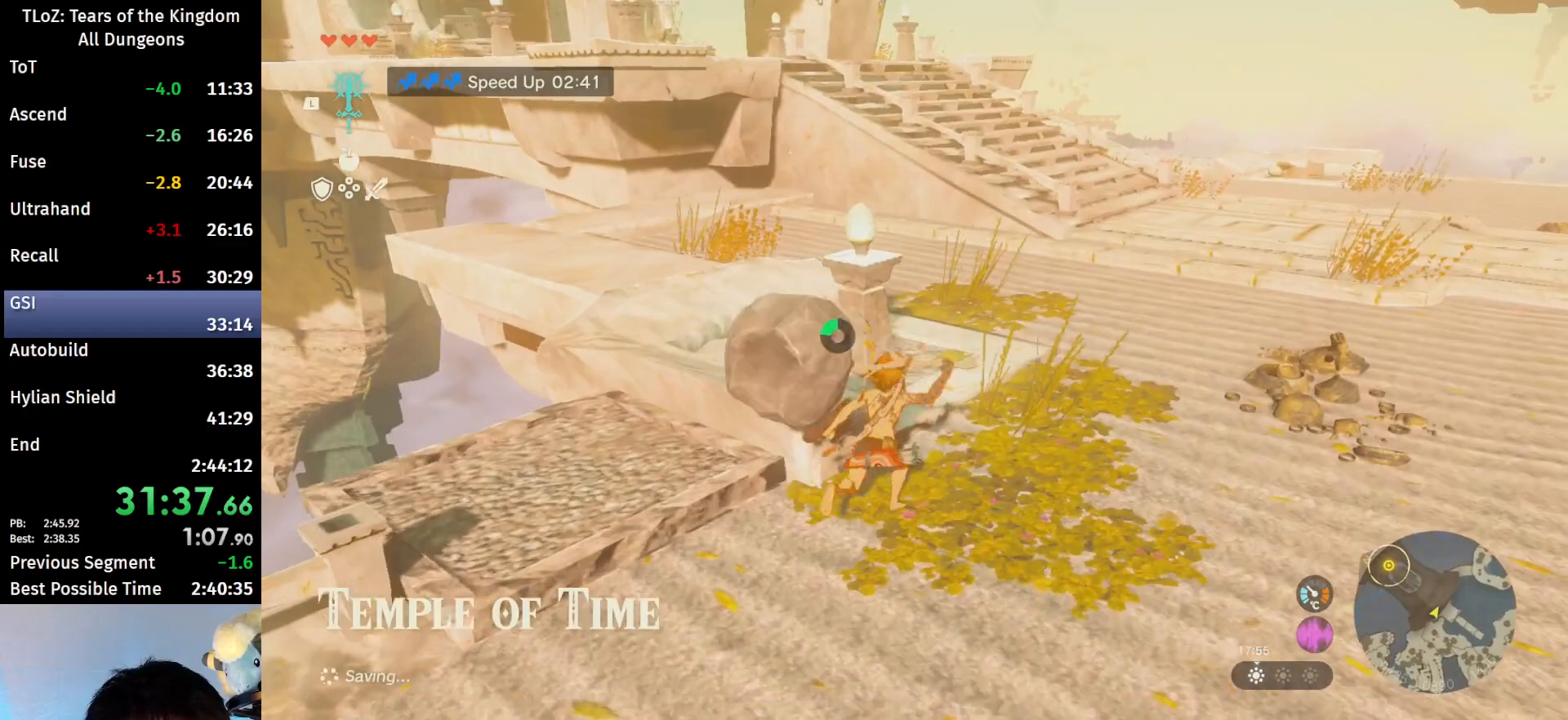
{"buttons": ["B", "R1"], "left_stick": "up", "right_stick": "center", "events": [[100, "B", "up"], [167, "left_stick", "up"], [500, "B", "down"], [500, "R1", "down"]]}
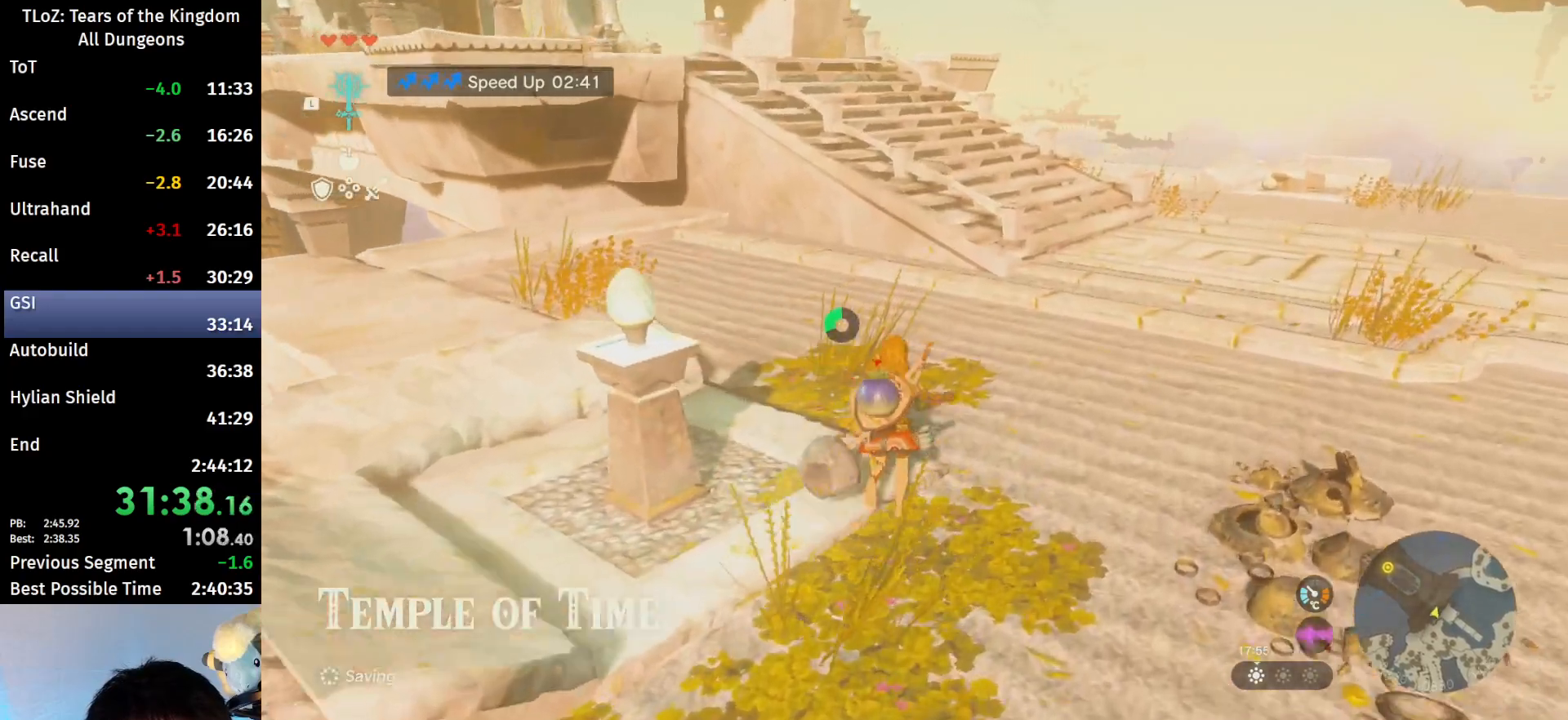
{"buttons": [], "left_stick": "up", "right_stick": "left", "events": [[67, "B", "up"], [67, "R1", "up"], [100, "B", "down"], [300, "B", "up"], [500, "right_stick", "left"]]}